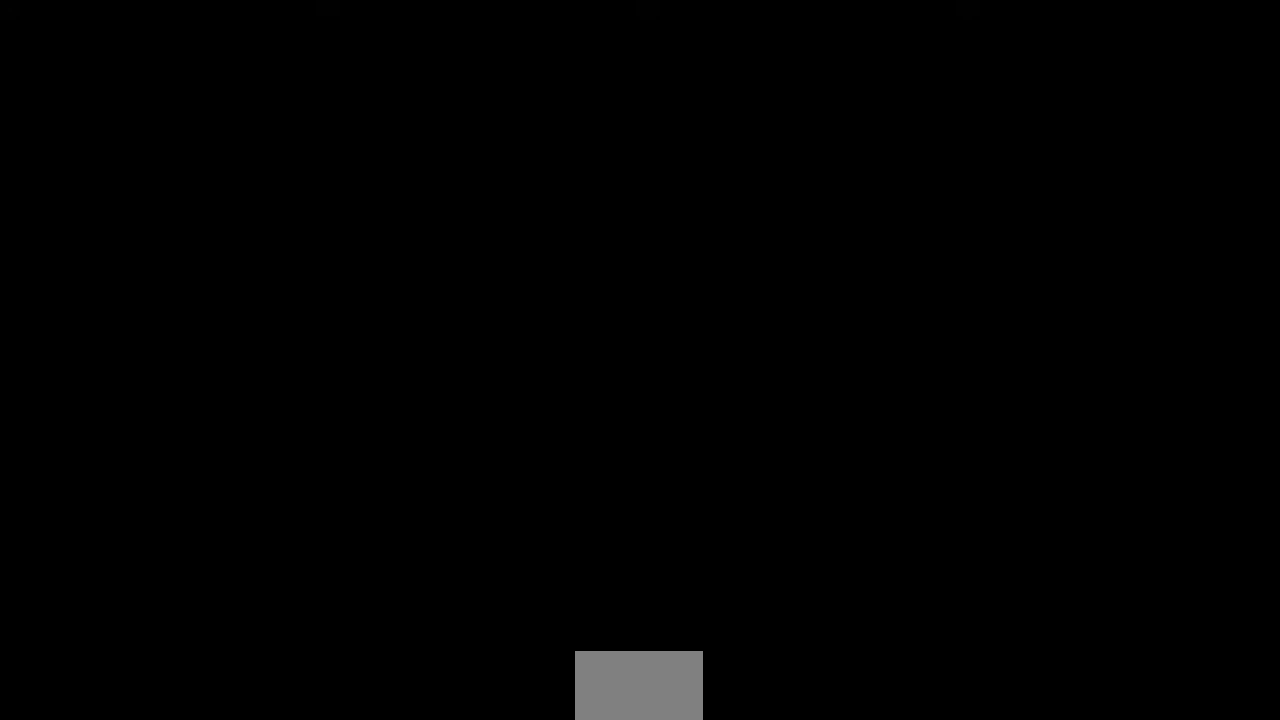
Gameplay with a controller (PlayStation layout); each line is a JSON object with the inputs held at the frame after it (dt_ms = milliseconds from this image to that frame). "events" lists button and stick changes between this image and that frame as [ms after this image, input, new state], when the widget could be followed in between. Not read: L3 R3 SELECT START.
{"dt_ms": 520, "buttons": ["DPAD_UP"], "events": [[520, "DPAD_UP", "down"]]}
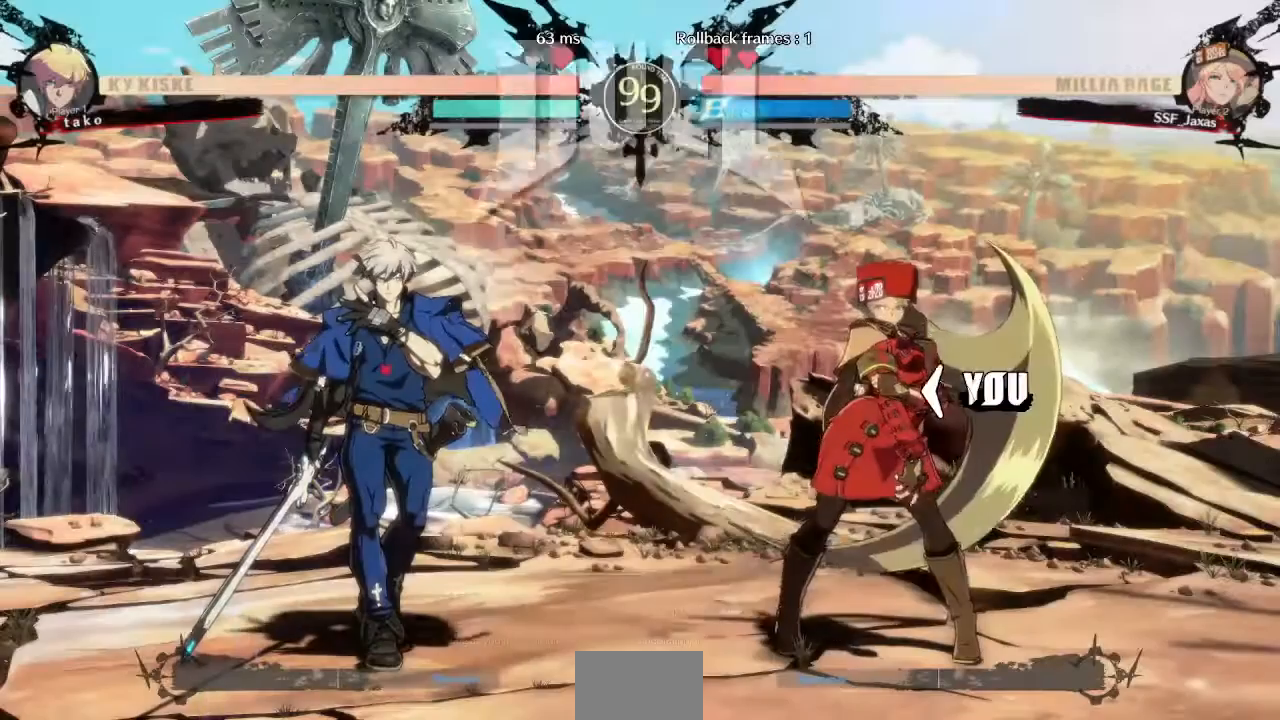
{"dt_ms": 480, "buttons": ["DPAD_UP"], "events": [[120, "CROSS", "down"], [200, "DPAD_UP", "up"], [280, "CROSS", "up"], [400, "DPAD_UP", "down"]]}
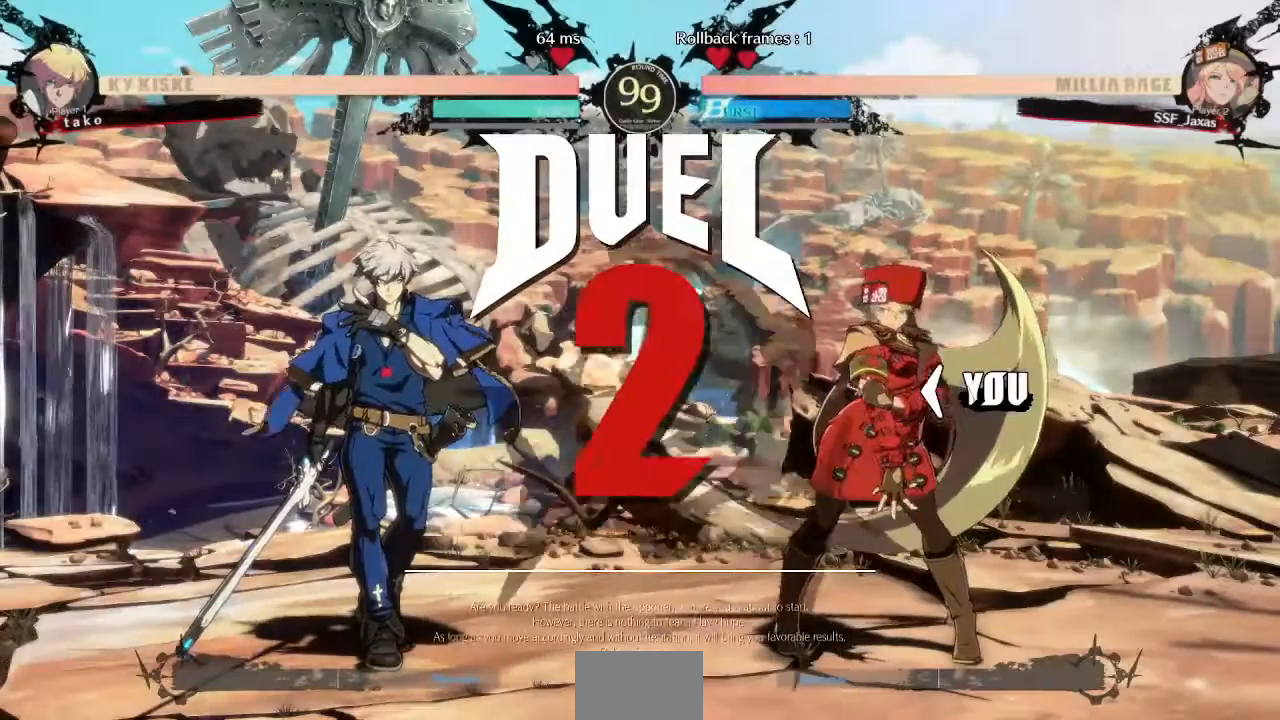
{"dt_ms": 520, "buttons": ["SQUARE", "DPAD_UP", "DPAD_RIGHT"]}
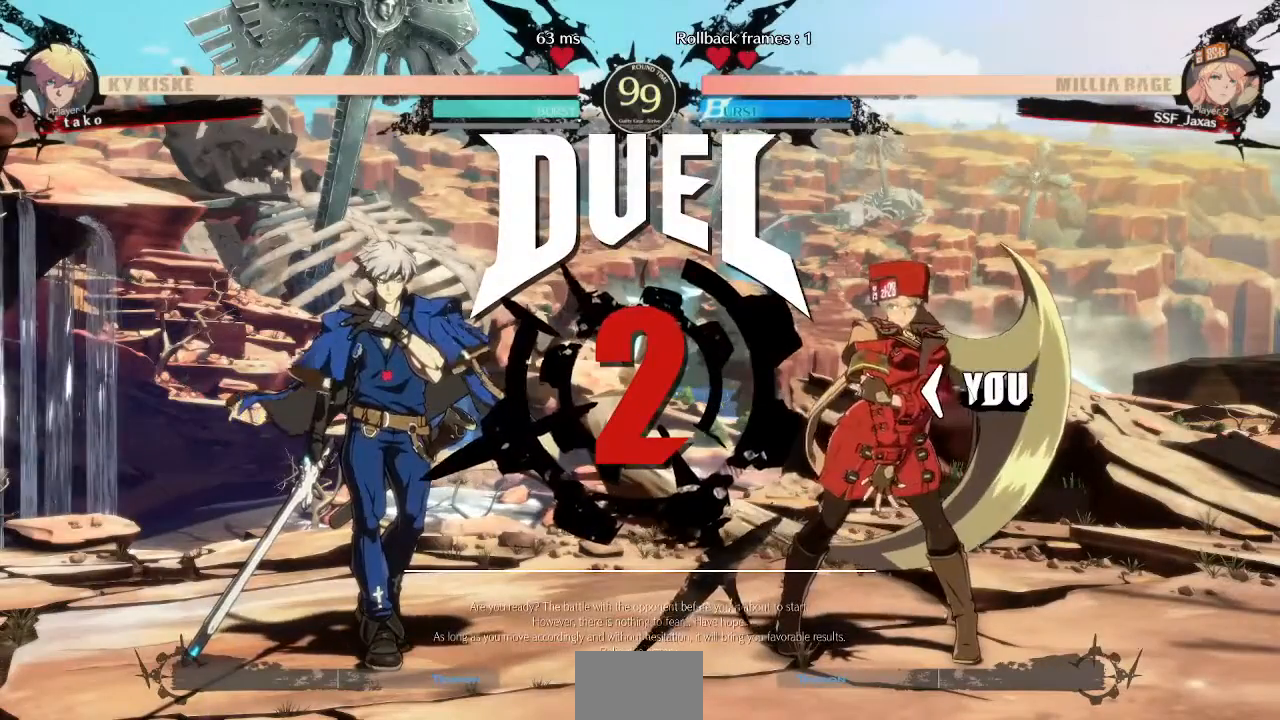
{"dt_ms": 480, "buttons": ["DPAD_DOWN"]}
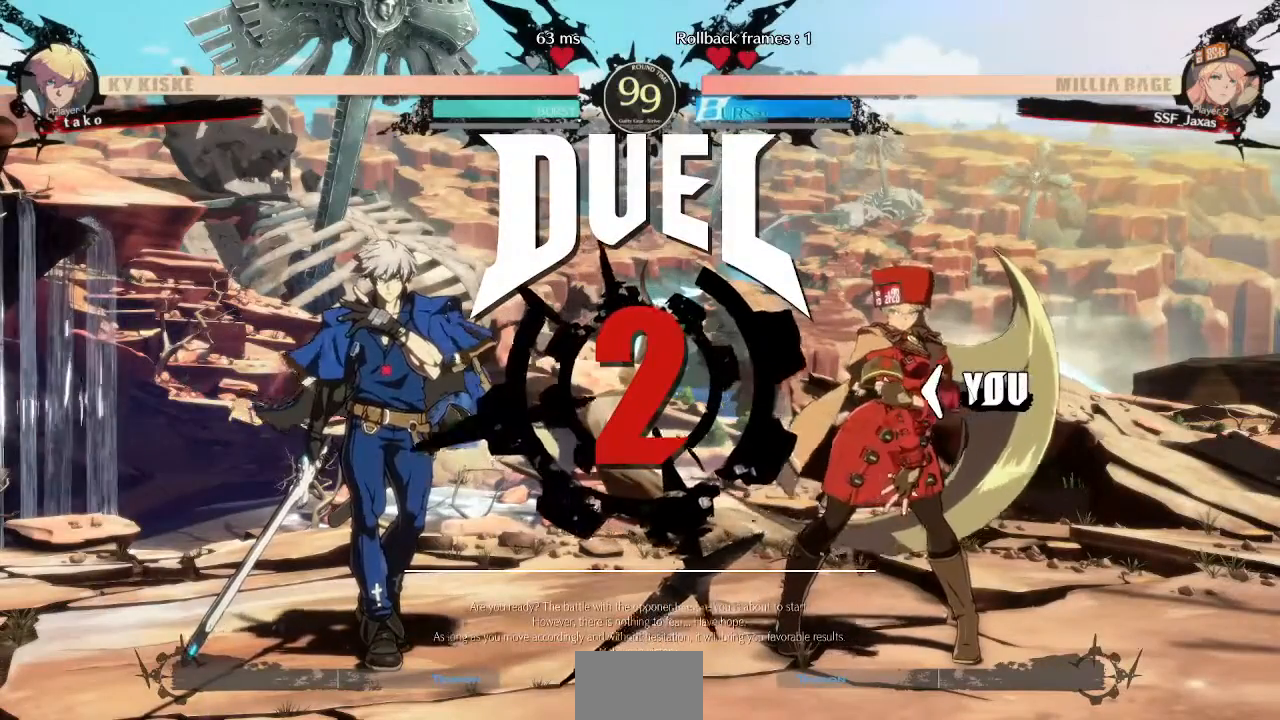
{"dt_ms": 520, "buttons": ["DPAD_DOWN"], "events": [[40, "DPAD_DOWN", "up"], [80, "DPAD_RIGHT", "down"], [160, "DPAD_RIGHT", "up"], [280, "DPAD_DOWN", "down"], [280, "DPAD_LEFT", "down"], [400, "DPAD_LEFT", "up"]]}
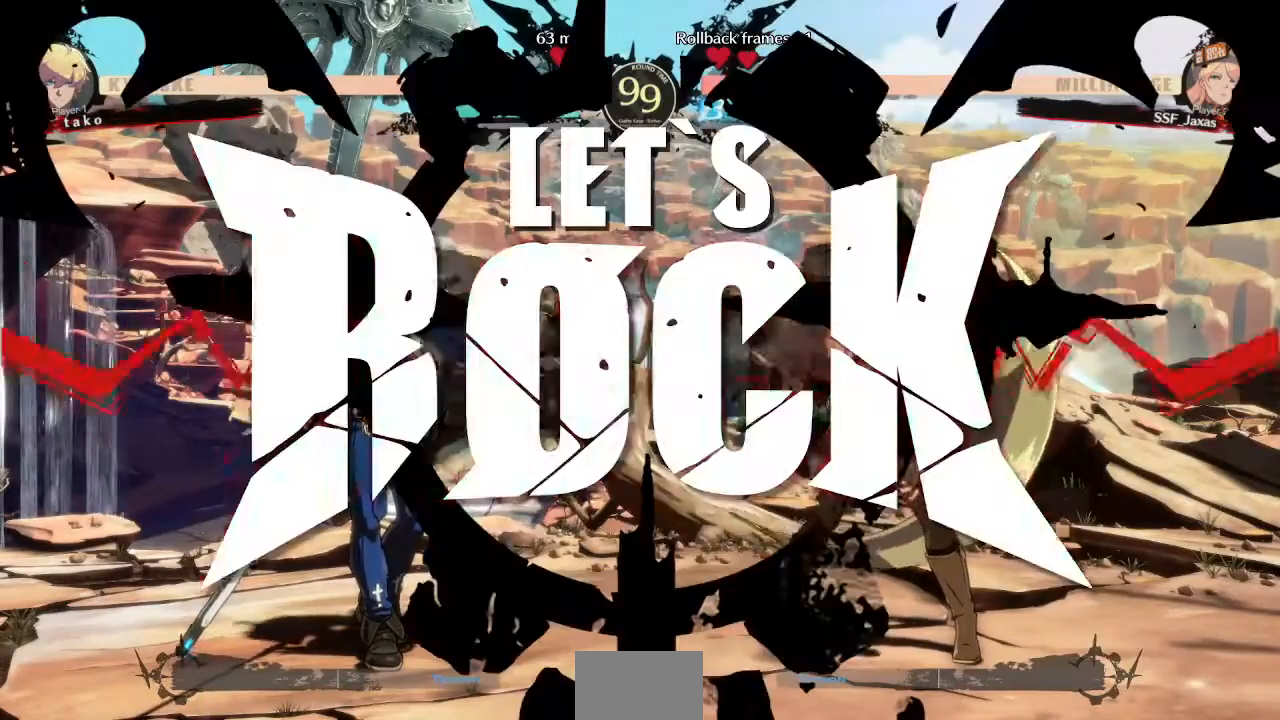
{"dt_ms": 480, "buttons": [], "events": [[200, "DPAD_LEFT", "down"], [240, "DPAD_DOWN", "up"], [280, "DPAD_LEFT", "up"]]}
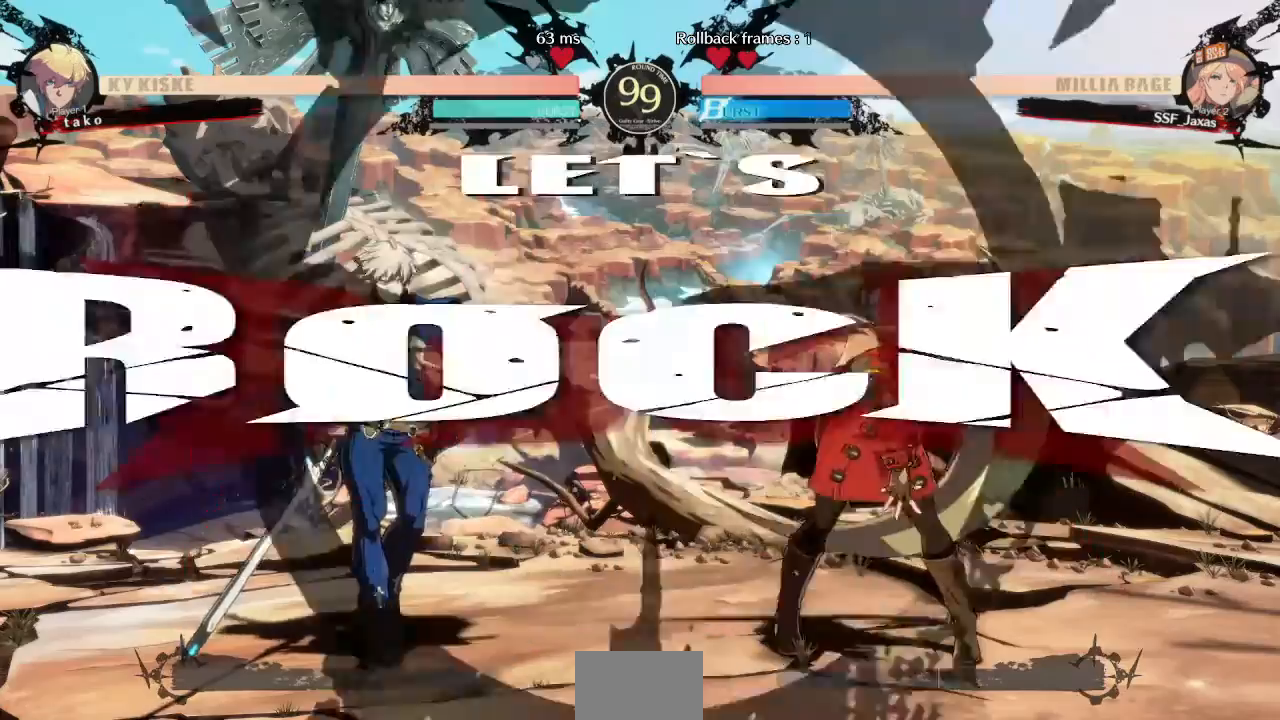
{"dt_ms": 520, "buttons": [], "events": [[40, "DPAD_RIGHT", "down"], [40, "DPAD_UP", "down"], [160, "DPAD_RIGHT", "up"], [200, "DPAD_UP", "up"], [240, "DPAD_LEFT", "down"], [520, "DPAD_LEFT", "up"]]}
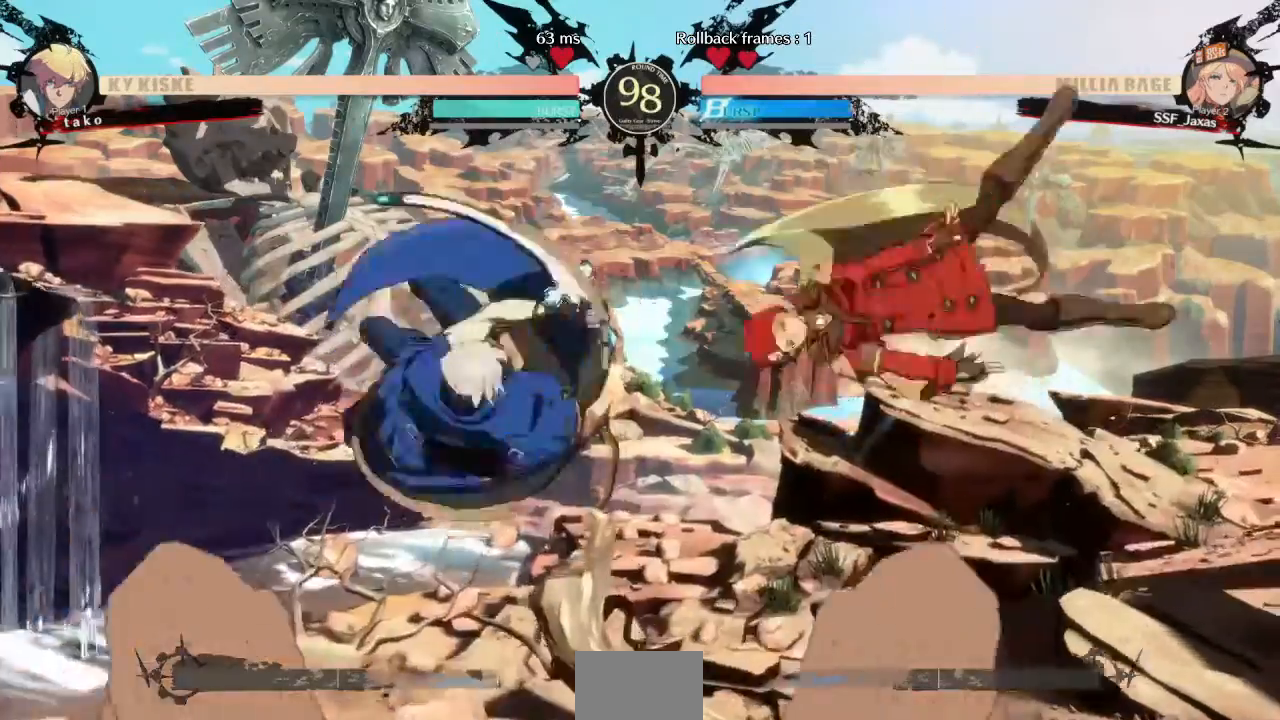
{"dt_ms": 480, "buttons": ["DPAD_RIGHT"], "events": [[40, "DPAD_RIGHT", "down"]]}
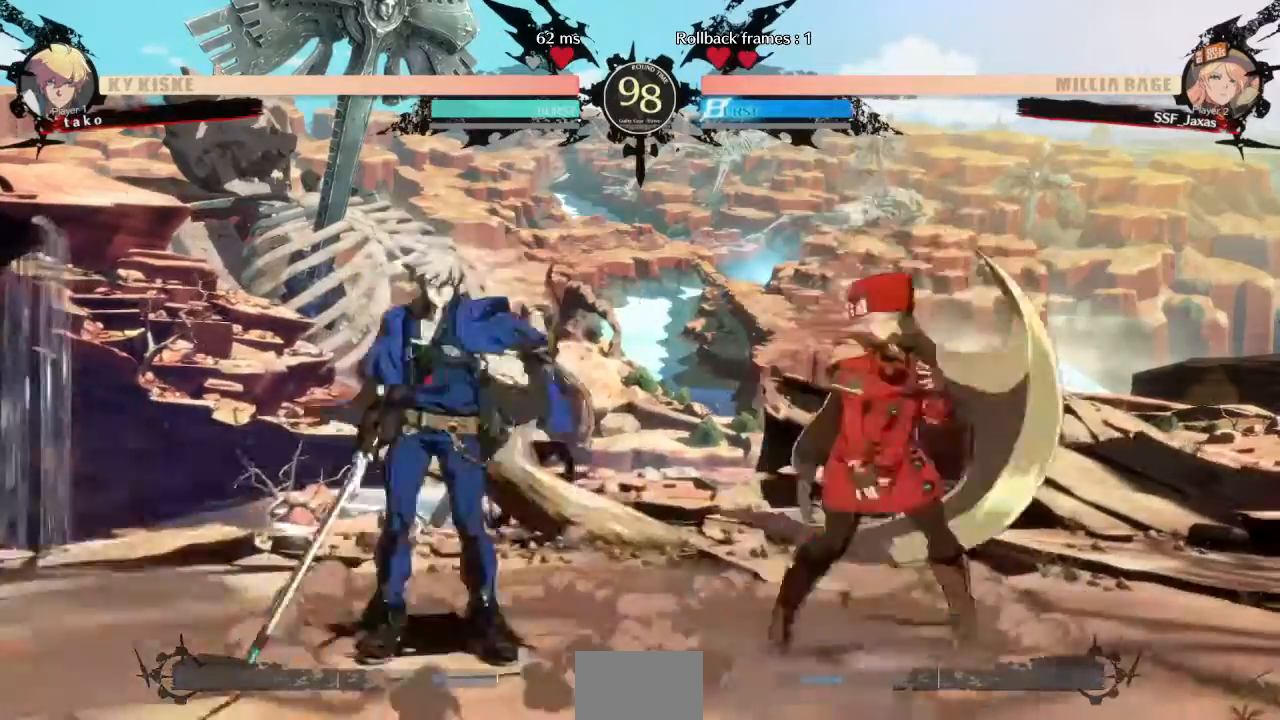
{"dt_ms": 520, "buttons": ["DPAD_DOWN", "DPAD_RIGHT"]}
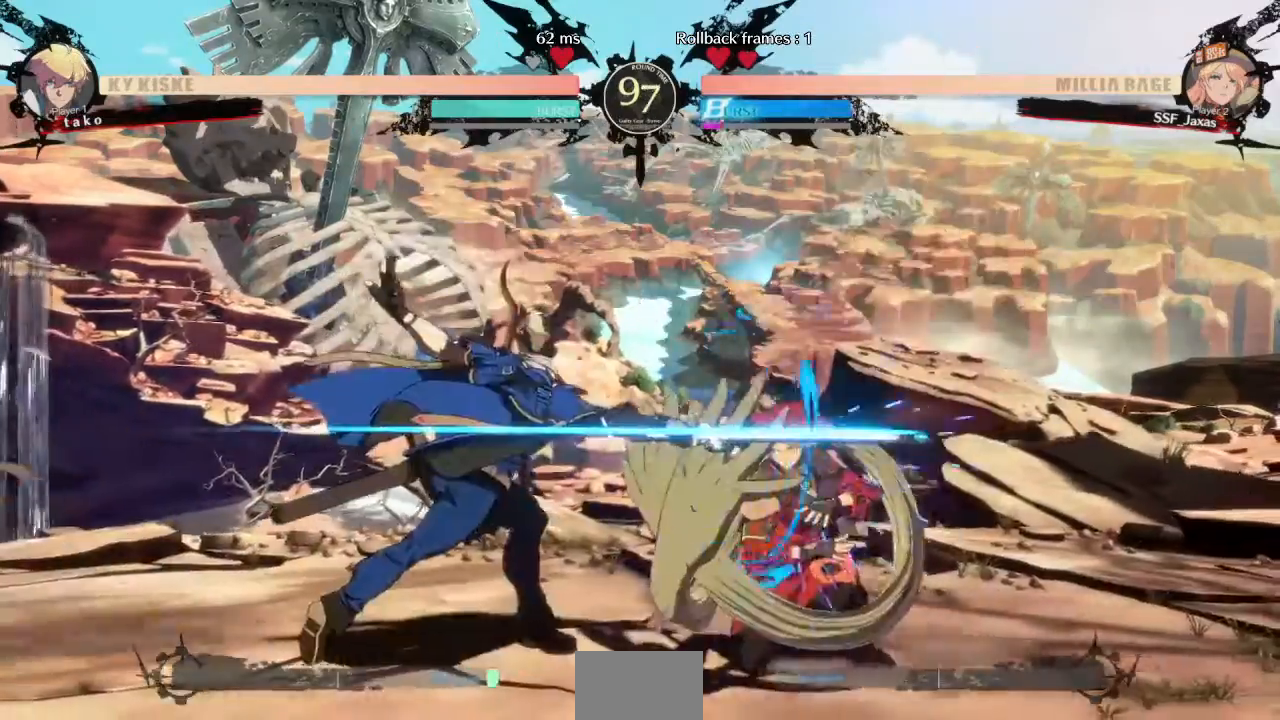
{"dt_ms": 480, "buttons": ["L1"], "events": [[360, "DPAD_DOWN", "up"], [360, "DPAD_UP", "down"], [400, "DPAD_RIGHT", "up"], [440, "L1", "down"], [480, "DPAD_UP", "up"]]}
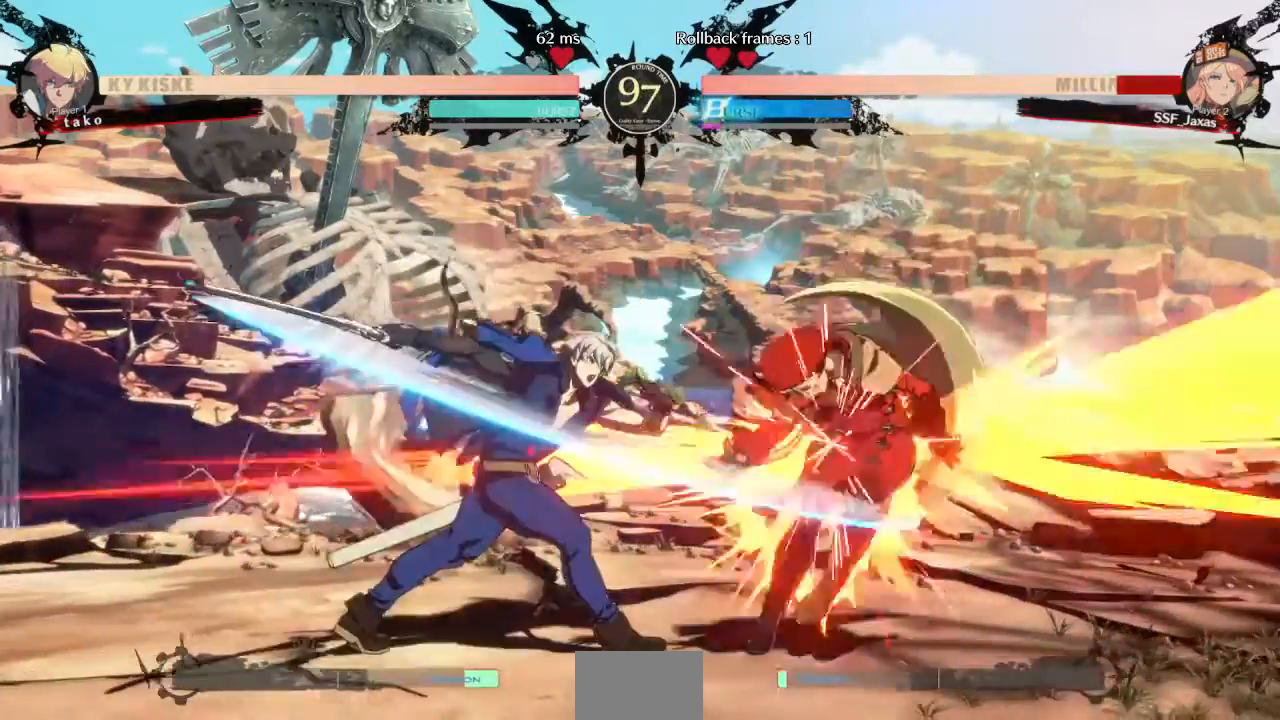
{"dt_ms": 520, "buttons": ["DPAD_RIGHT"], "events": [[40, "L1", "up"], [200, "DPAD_RIGHT", "down"]]}
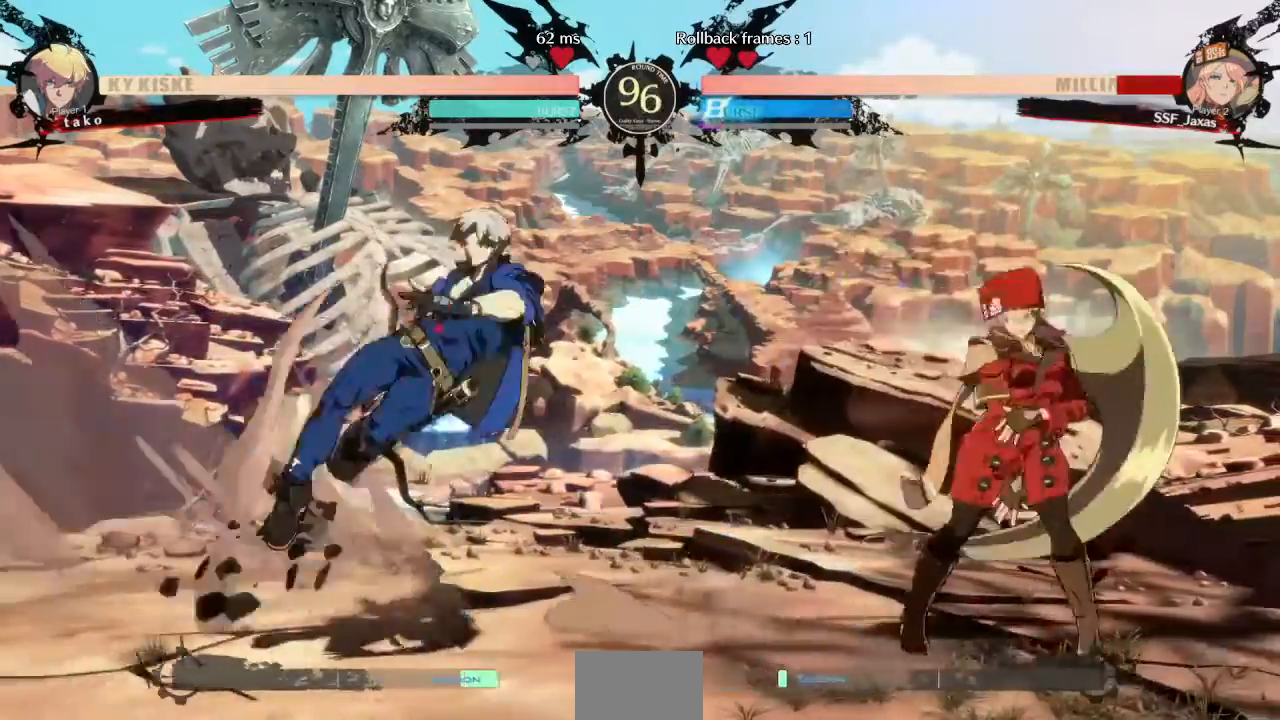
{"dt_ms": 480, "buttons": ["DPAD_RIGHT"]}
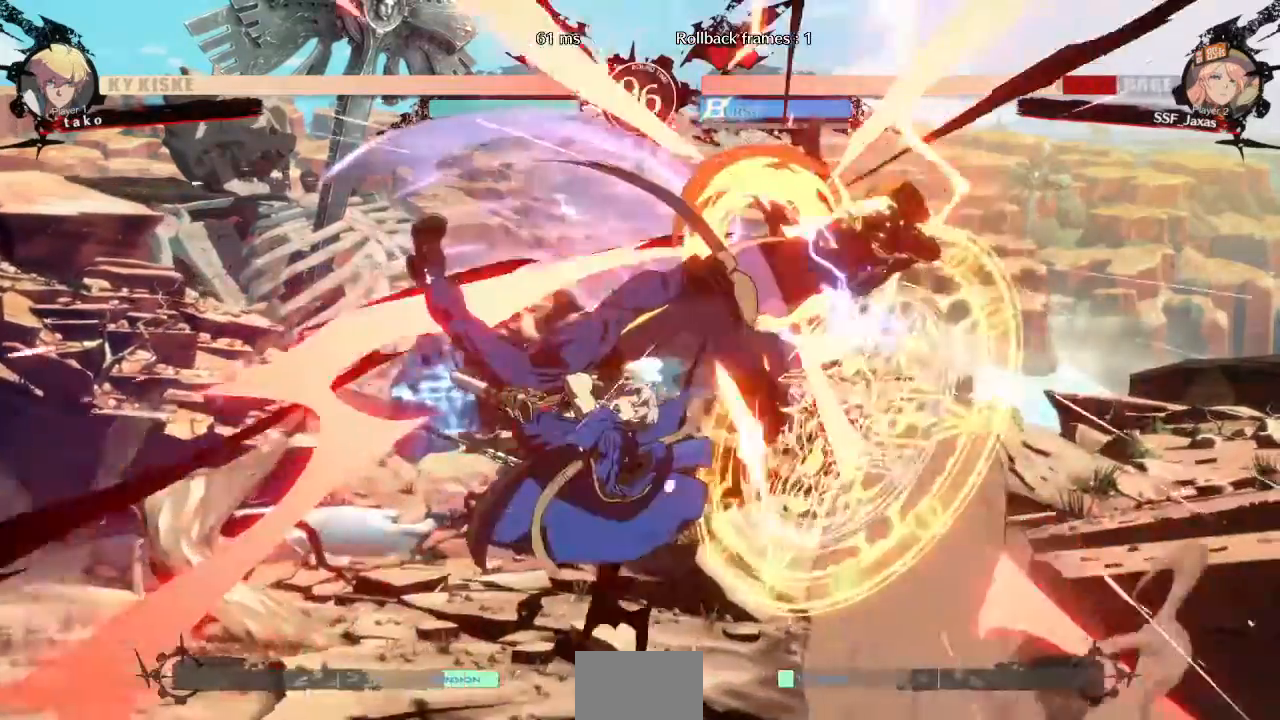
{"dt_ms": 520, "buttons": ["SQUARE", "DPAD_DOWN", "DPAD_RIGHT"]}
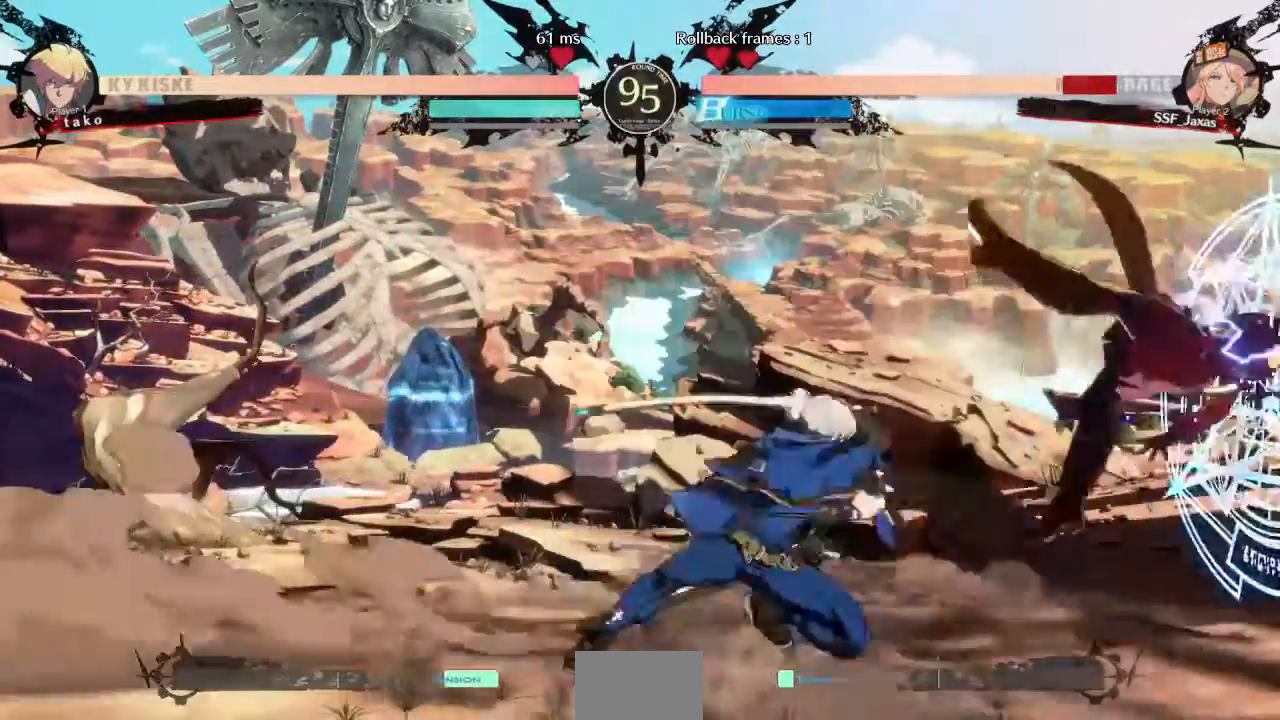
{"dt_ms": 1000, "buttons": ["DPAD_UP", "DPAD_LEFT"]}
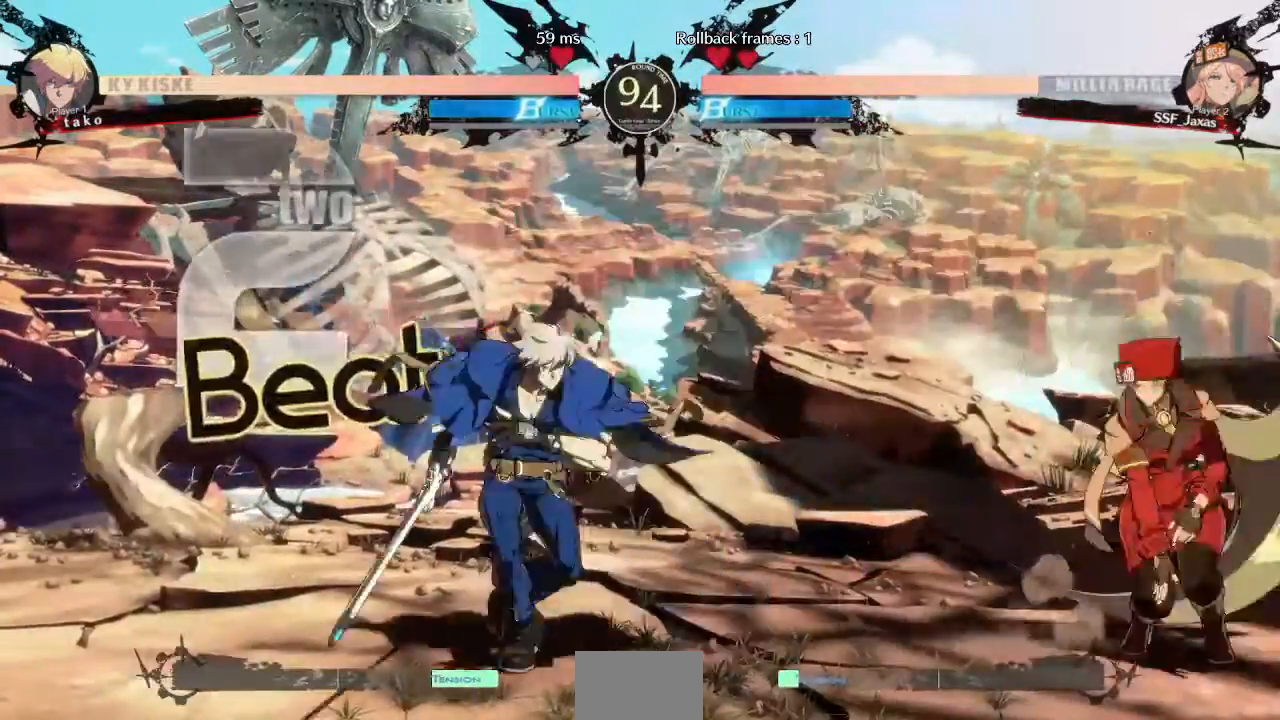
{"dt_ms": 1000, "buttons": []}
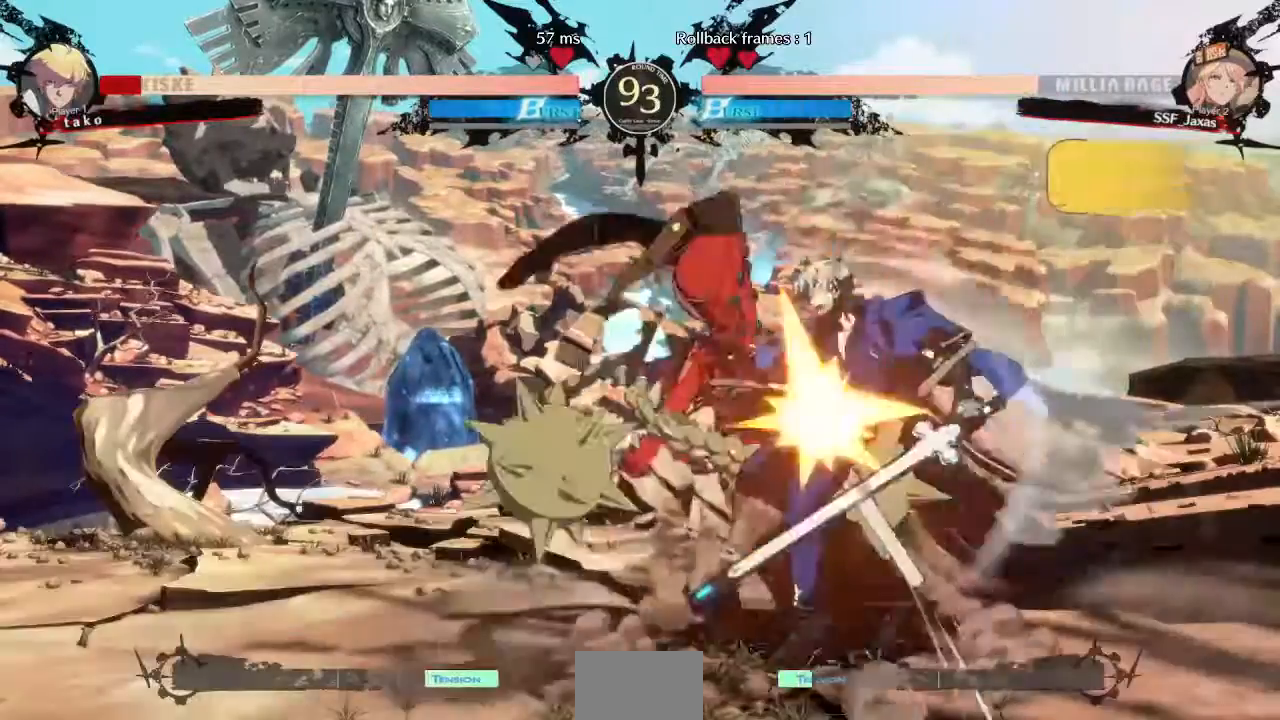
{"dt_ms": 480, "buttons": ["R2", "DPAD_DOWN"], "events": [[240, "DPAD_DOWN", "down"], [280, "SQUARE", "down"], [360, "SQUARE", "up"], [400, "R2", "down"]]}
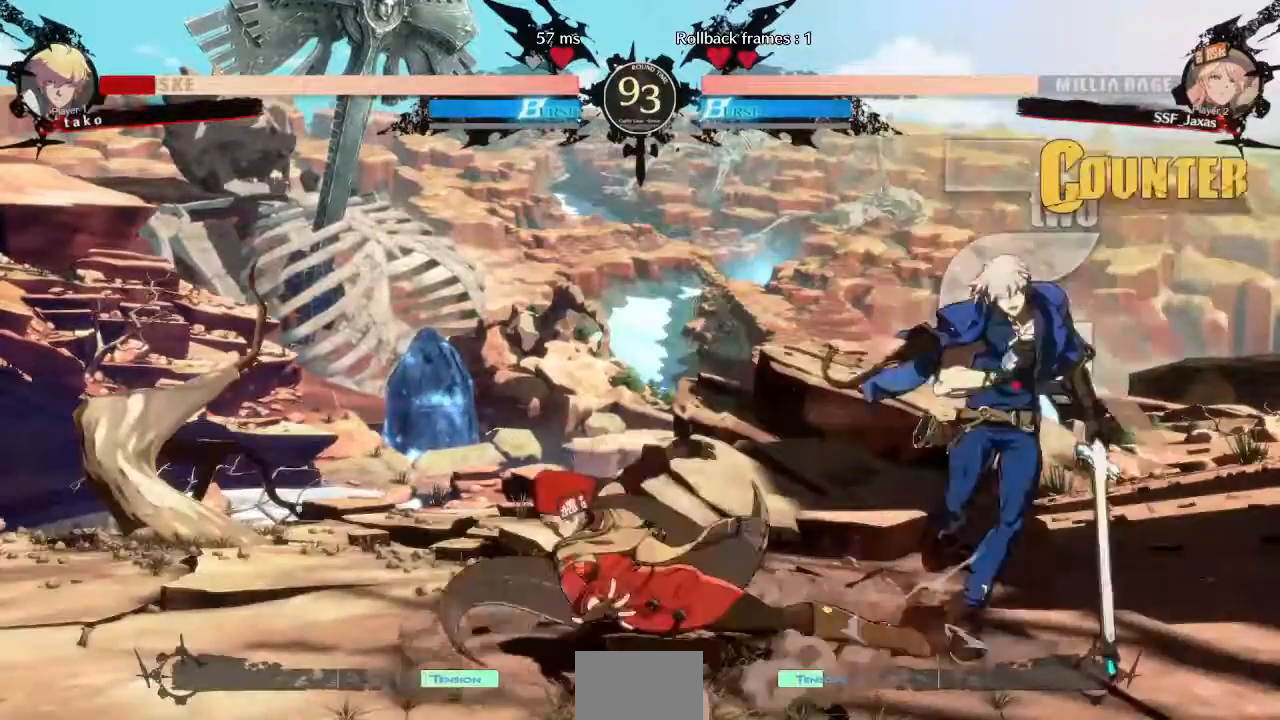
{"dt_ms": 520, "buttons": [], "events": [[40, "R2", "up"], [160, "DPAD_DOWN", "up"], [240, "DPAD_DOWN", "down"], [320, "DPAD_RIGHT", "down"], [400, "DPAD_DOWN", "up"], [400, "R1", "down"], [480, "DPAD_RIGHT", "up"], [520, "R1", "up"]]}